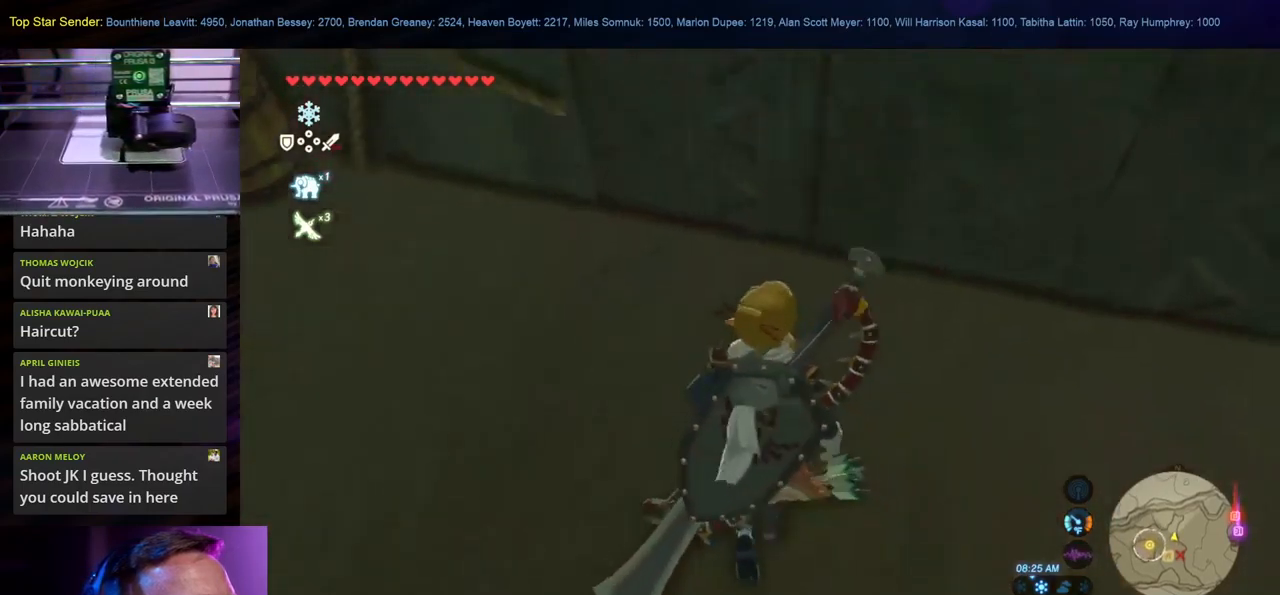
Gameplay with a controller (Nintendo layout); each line is a JSON object with the inputs held at the frame after it. "events" lists button and stick changes between this image and that frame as [ms after this image, input, new state], when the widget could be followed in between. Not read: L1 L2 L3 R1 R2 R3.
{"buttons": [], "left_stick": "up", "right_stick": "center", "events": [[400, "right_stick", "center"]]}
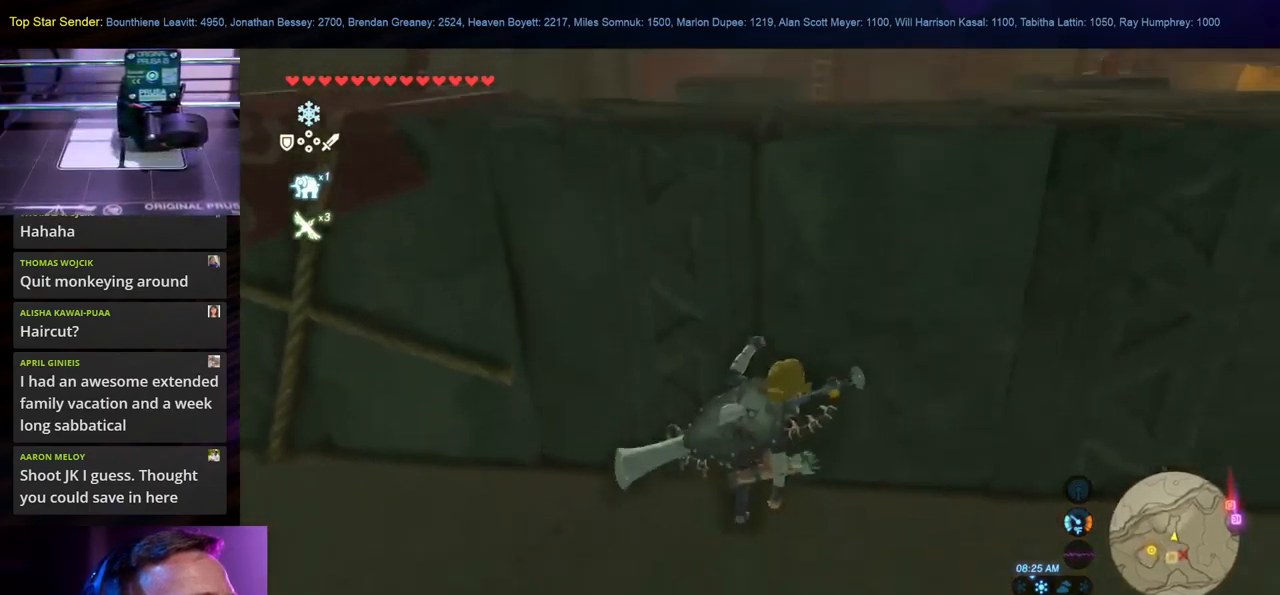
{"buttons": [], "left_stick": "up", "right_stick": "center", "events": [[167, "X", "down"], [300, "X", "up"], [367, "X", "down"], [483, "X", "up"]]}
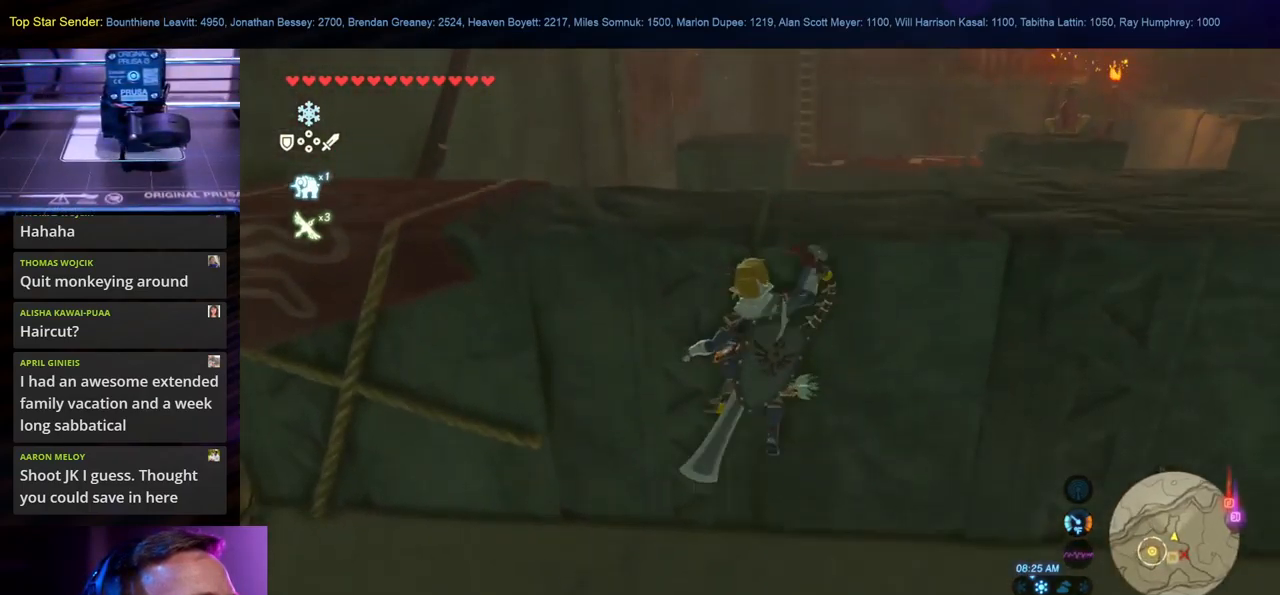
{"buttons": [], "left_stick": "up", "right_stick": "down", "events": [[300, "right_stick", "down"]]}
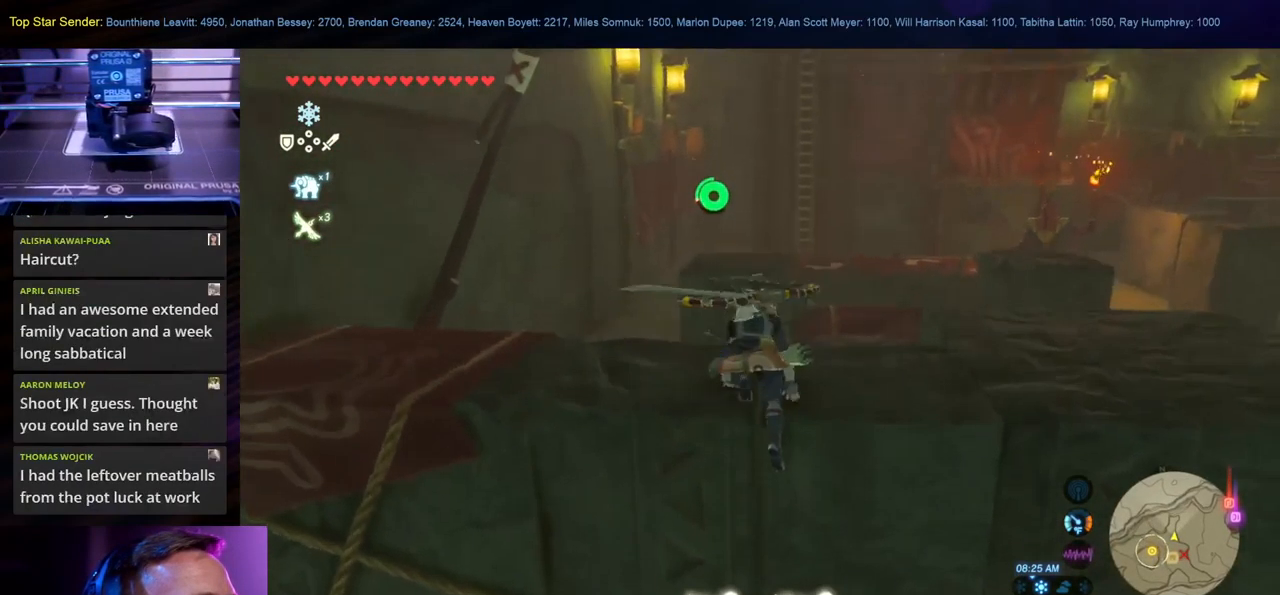
{"buttons": [], "left_stick": "up", "right_stick": "center", "events": [[117, "right_stick", "center"]]}
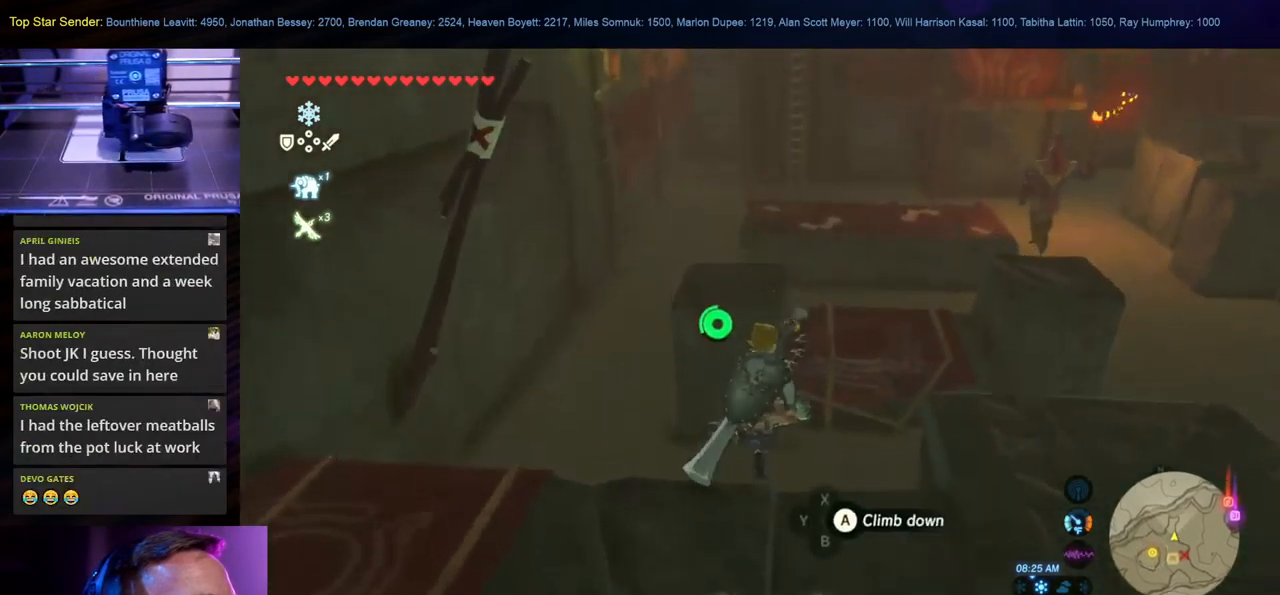
{"buttons": [], "left_stick": "up-left", "right_stick": "right", "events": [[200, "left_stick", "up-left"], [200, "right_stick", "right"]]}
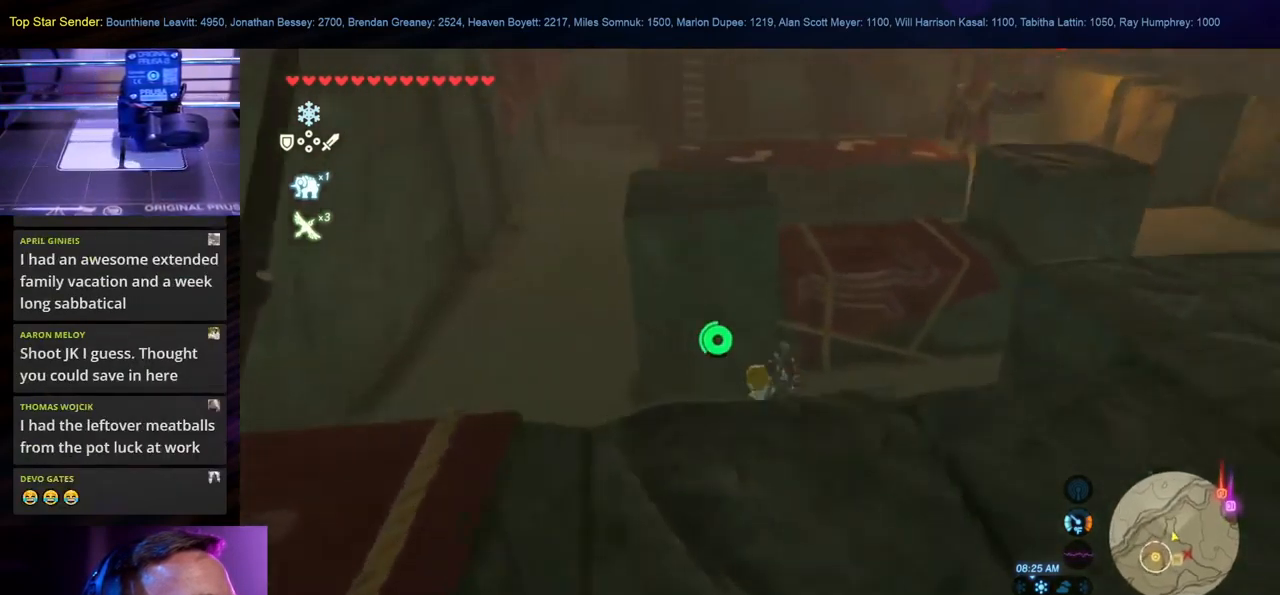
{"buttons": [], "left_stick": "center", "right_stick": "right", "events": [[133, "left_stick", "center"]]}
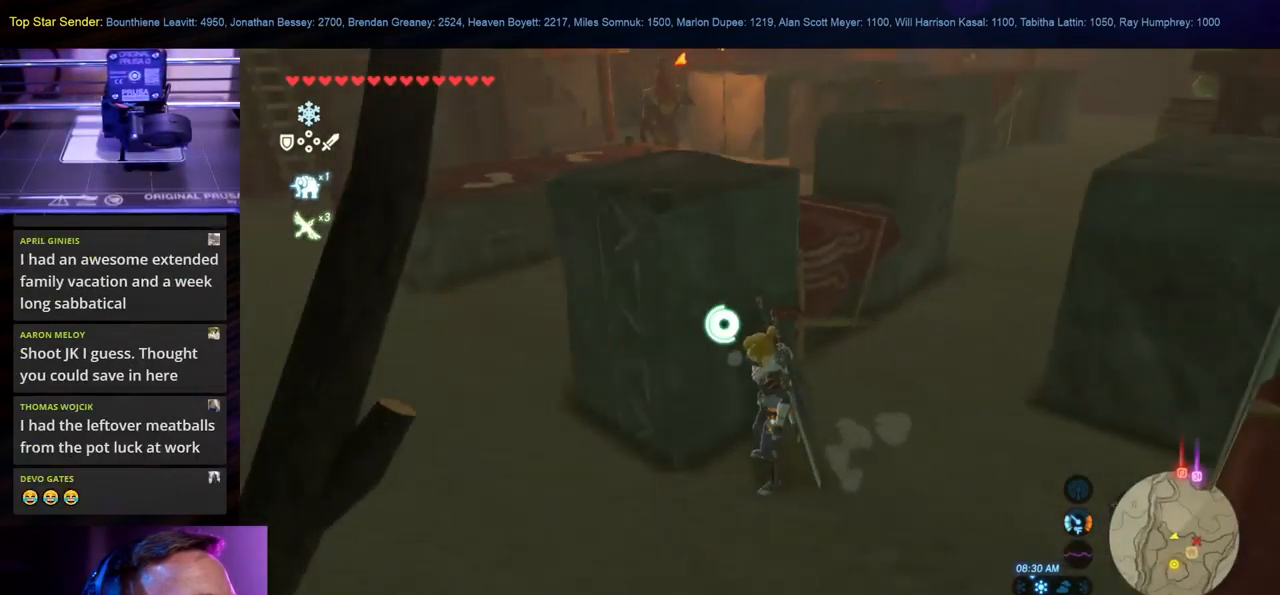
{"buttons": [], "left_stick": "left", "right_stick": "center", "events": [[67, "right_stick", "center"], [117, "left_stick", "left"], [349, "right_stick", "right"], [366, "left_stick", "center"], [466, "left_stick", "left"], [483, "right_stick", "center"]]}
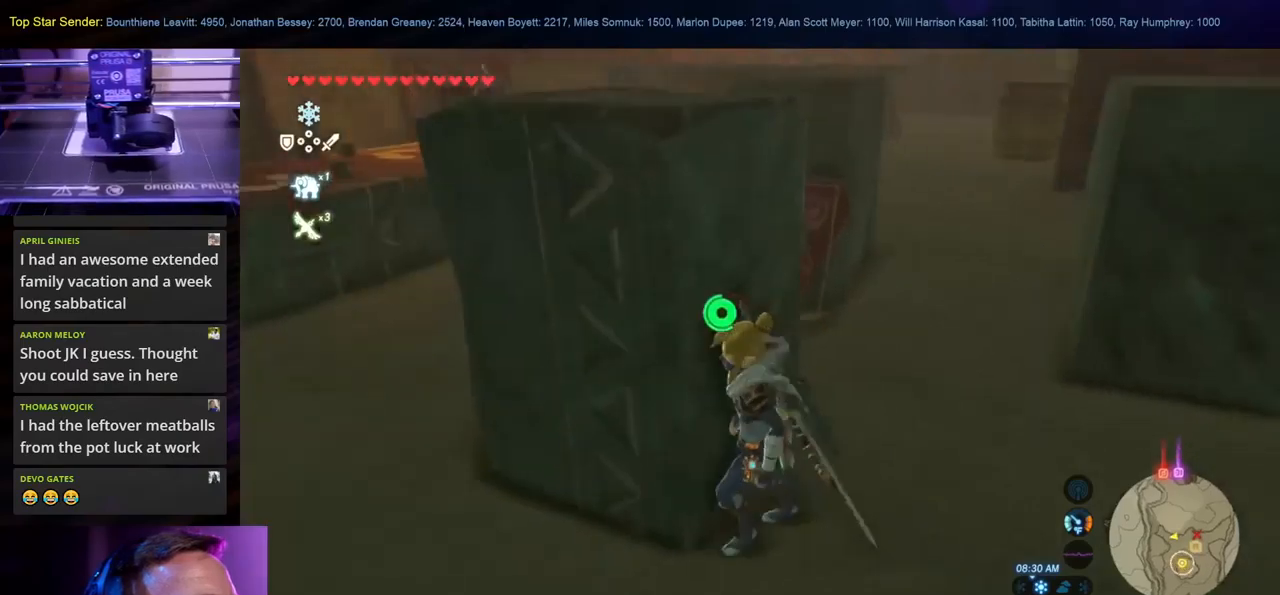
{"buttons": [], "left_stick": "center", "right_stick": "up", "events": [[33, "left_stick", "down-left"], [150, "left_stick", "center"], [233, "right_stick", "up"]]}
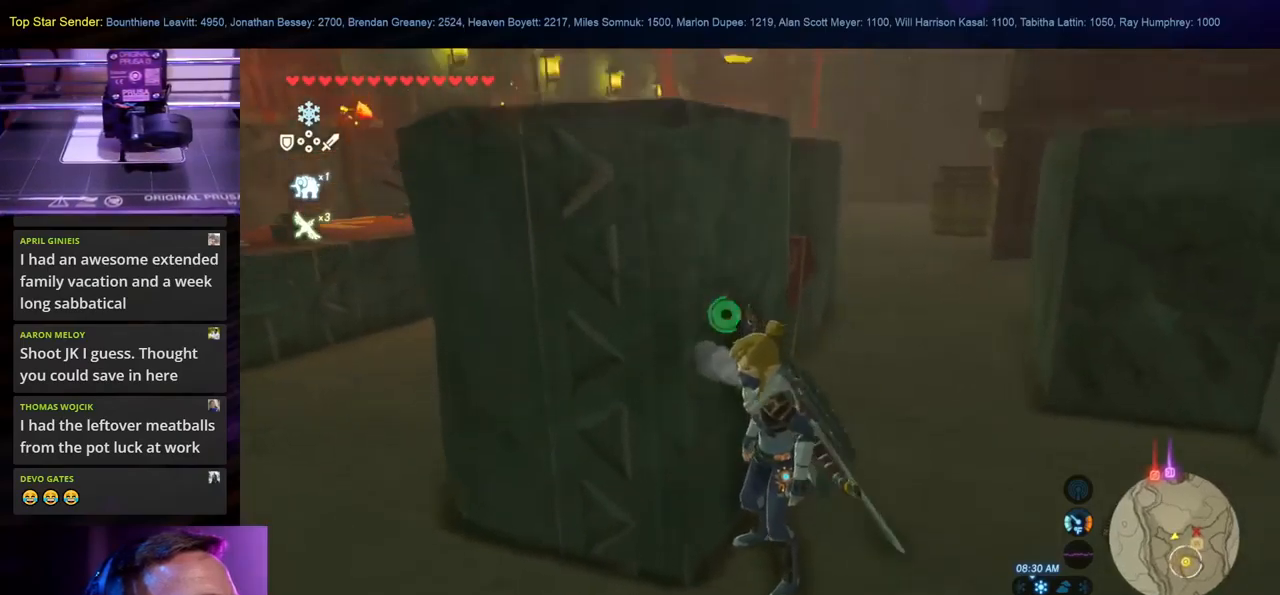
{"buttons": [], "left_stick": "center", "right_stick": "center", "events": [[50, "left_stick", "right"], [67, "right_stick", "left"], [233, "left_stick", "center"], [267, "right_stick", "center"]]}
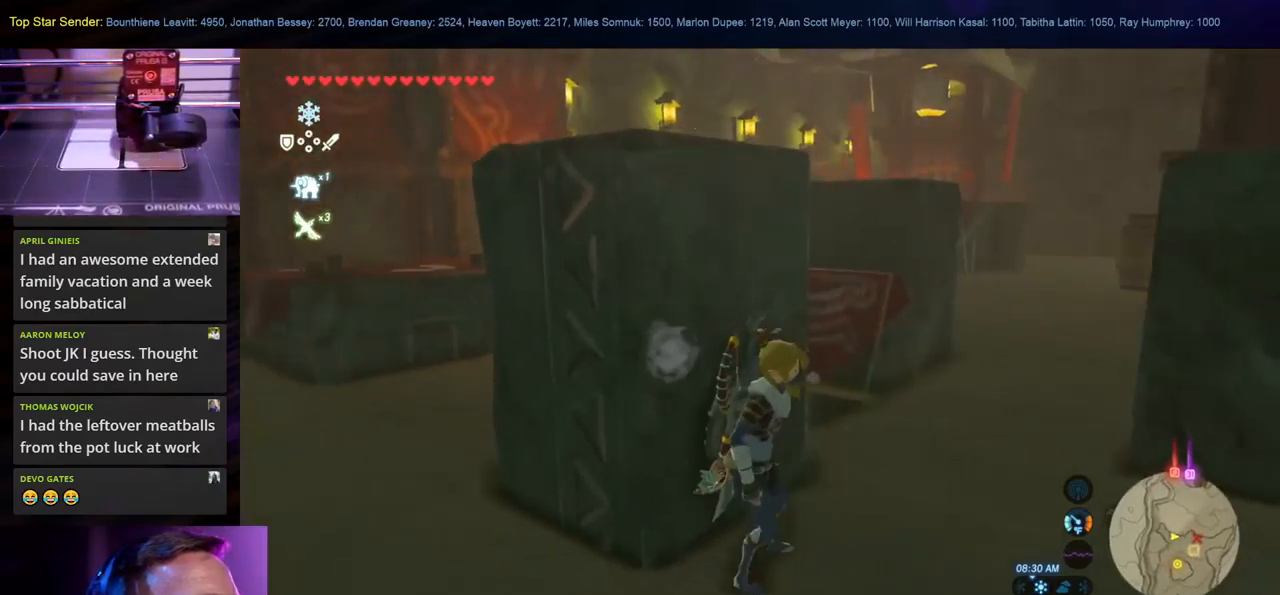
{"buttons": [], "left_stick": "center", "right_stick": "down", "events": [[83, "left_stick", "right"], [117, "right_stick", "left"], [300, "left_stick", "center"], [333, "right_stick", "center"], [450, "right_stick", "down"]]}
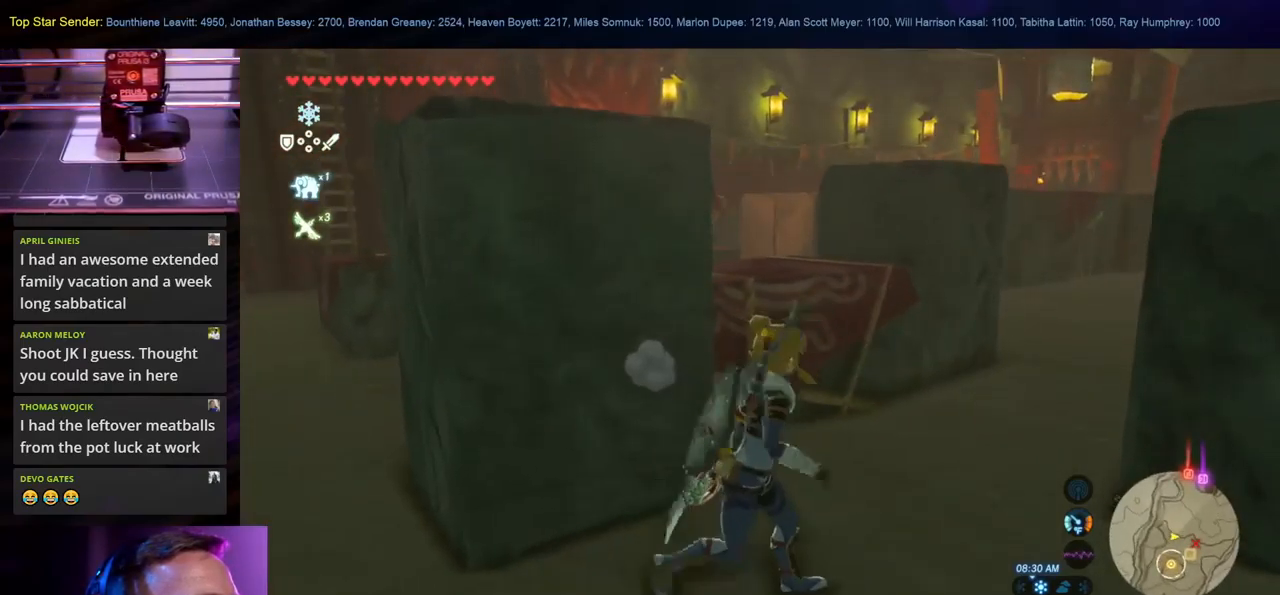
{"buttons": [], "left_stick": "left", "right_stick": "left", "events": [[200, "right_stick", "center"], [450, "right_stick", "left"], [483, "left_stick", "left"]]}
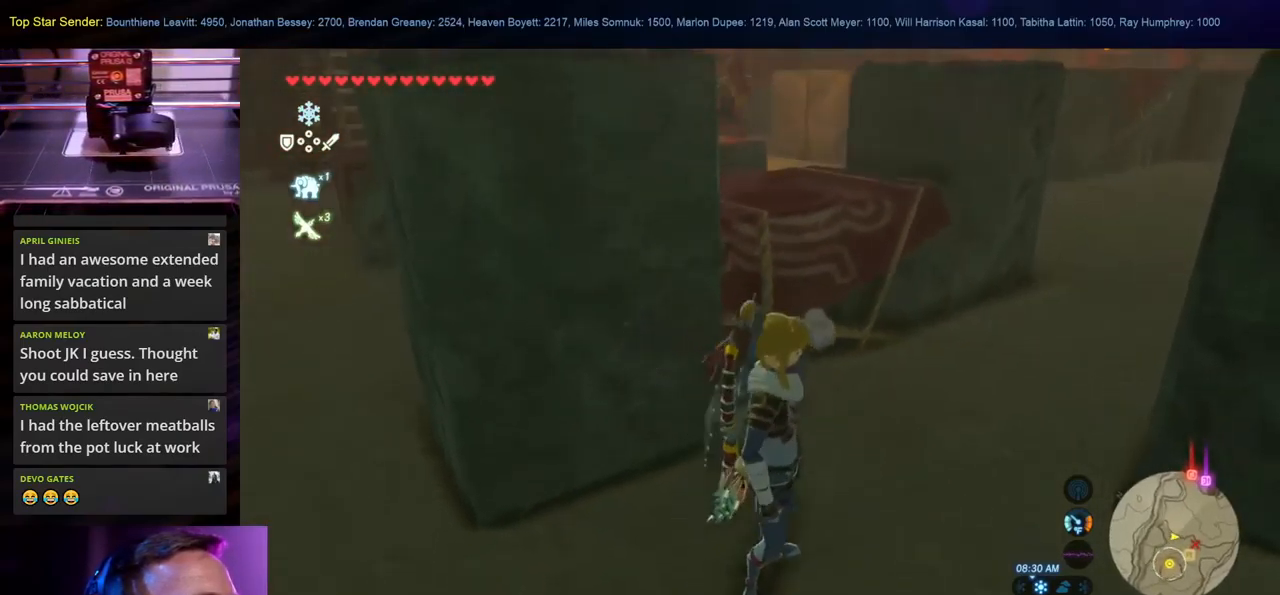
{"buttons": [], "left_stick": "center", "right_stick": "up-left", "events": [[50, "right_stick", "up-left"], [150, "right_stick", "center"], [183, "left_stick", "up"], [267, "left_stick", "center"], [333, "right_stick", "up-left"]]}
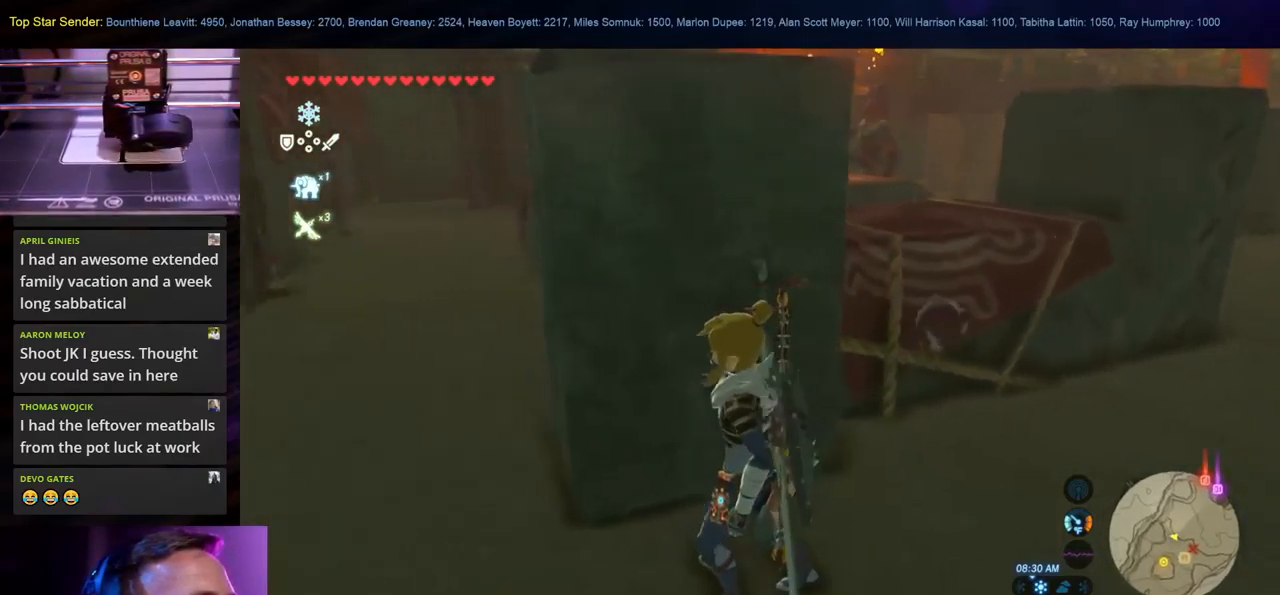
{"buttons": [], "left_stick": "center", "right_stick": "up-left", "events": [[17, "right_stick", "left"], [133, "right_stick", "center"], [250, "left_stick", "up-right"], [350, "left_stick", "center"], [400, "right_stick", "up-left"]]}
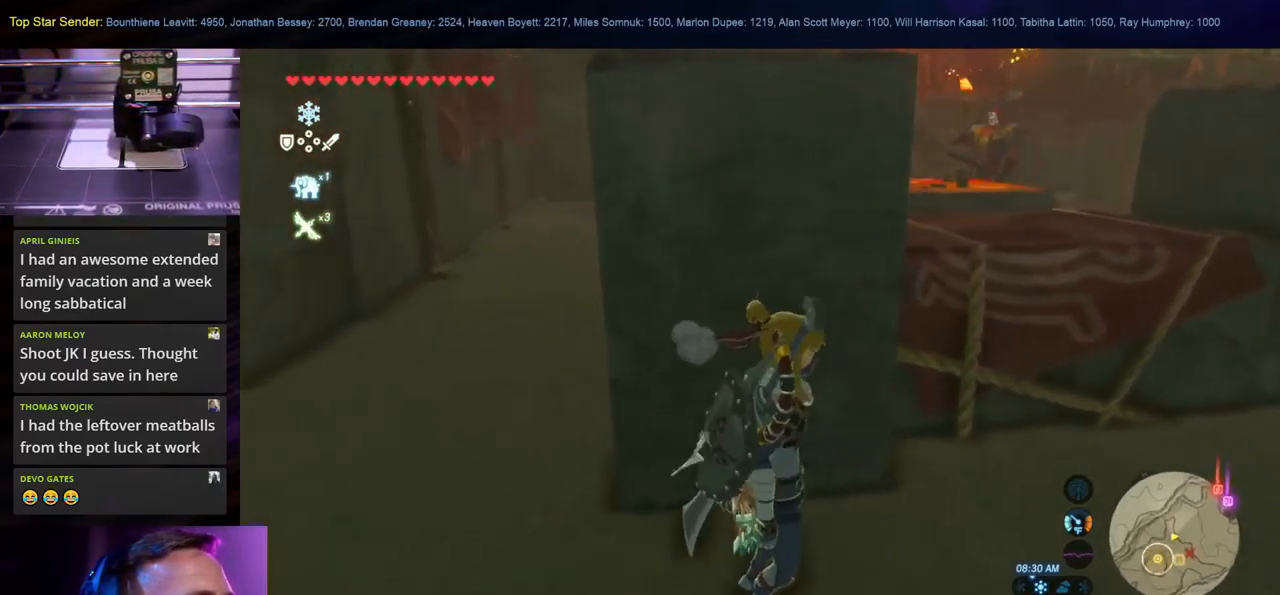
{"buttons": [], "left_stick": "center", "right_stick": "left", "events": [[150, "right_stick", "center"], [233, "left_stick", "up-right"], [300, "left_stick", "center"], [350, "right_stick", "left"]]}
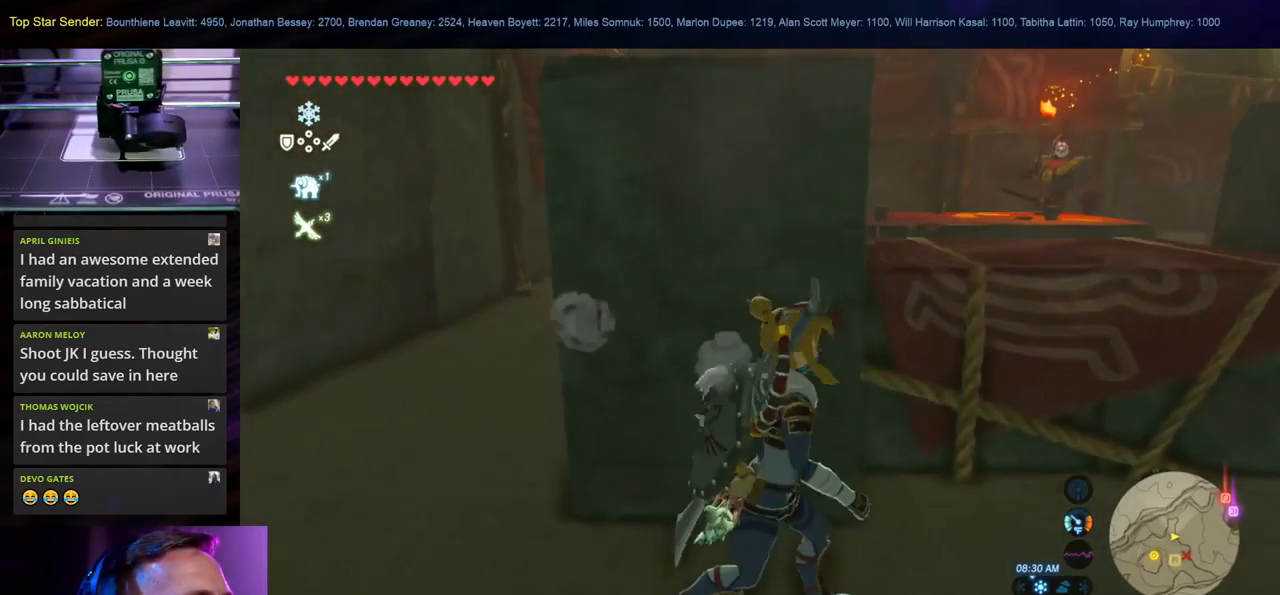
{"buttons": [], "left_stick": "up-left", "right_stick": "center", "events": [[17, "left_stick", "right"], [100, "right_stick", "center"], [117, "left_stick", "center"], [400, "left_stick", "up-left"]]}
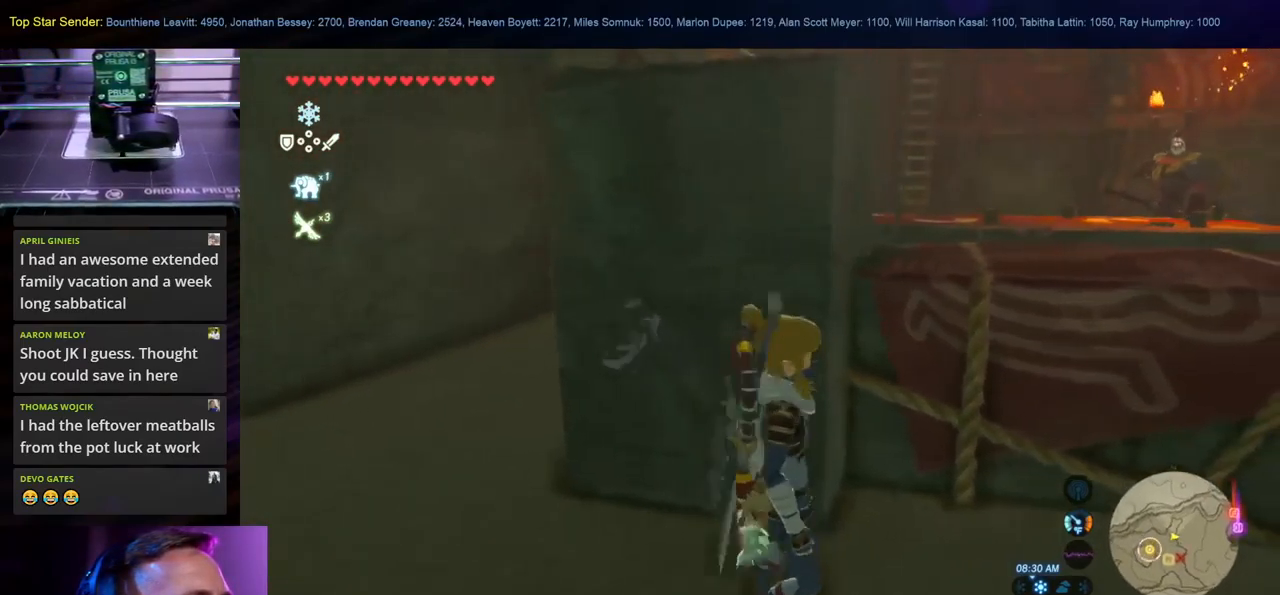
{"buttons": [], "left_stick": "left", "right_stick": "center", "events": [[100, "left_stick", "center"], [283, "left_stick", "left"]]}
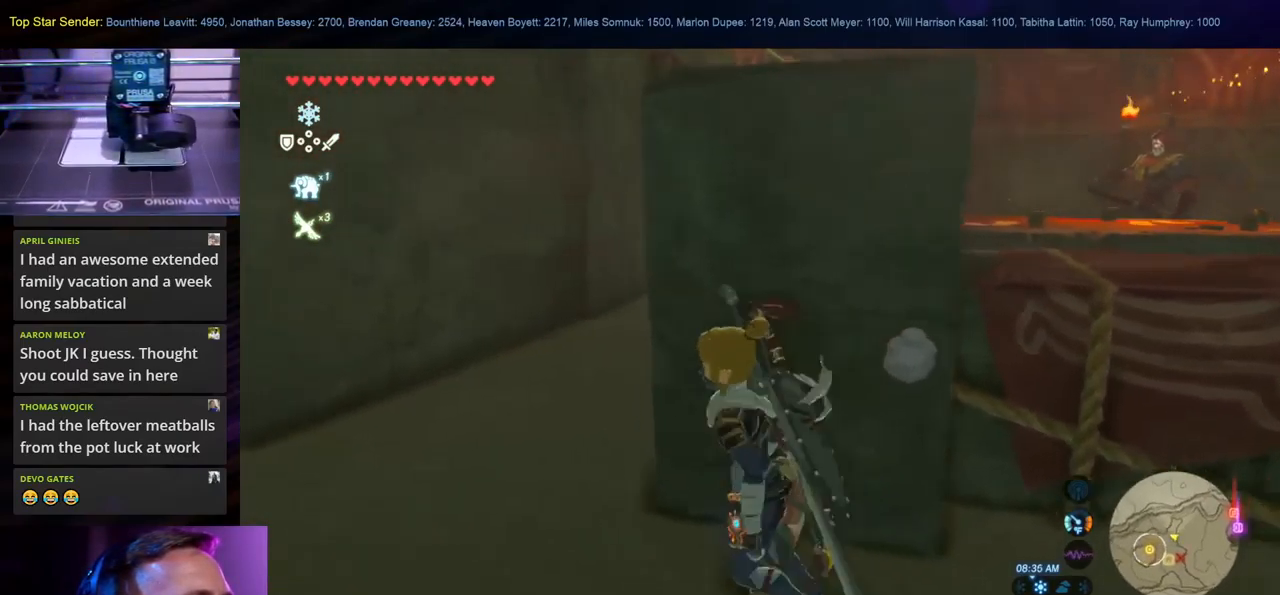
{"buttons": [], "left_stick": "center", "right_stick": "center", "events": [[17, "left_stick", "center"]]}
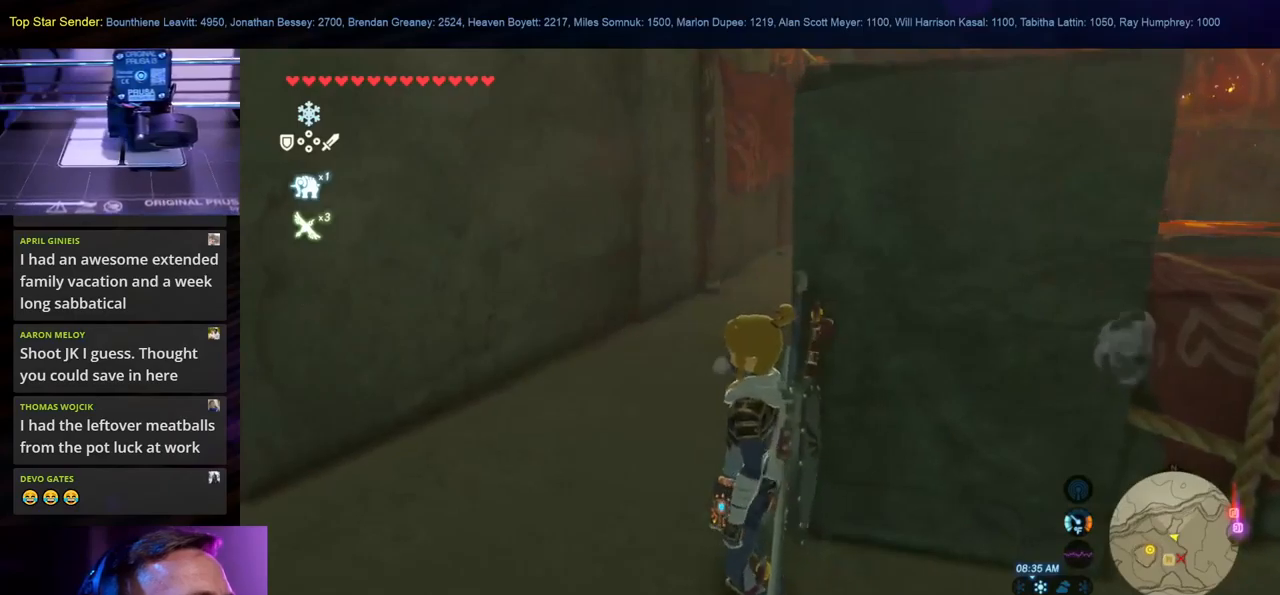
{"buttons": [], "left_stick": "right", "right_stick": "center", "events": [[250, "left_stick", "right"]]}
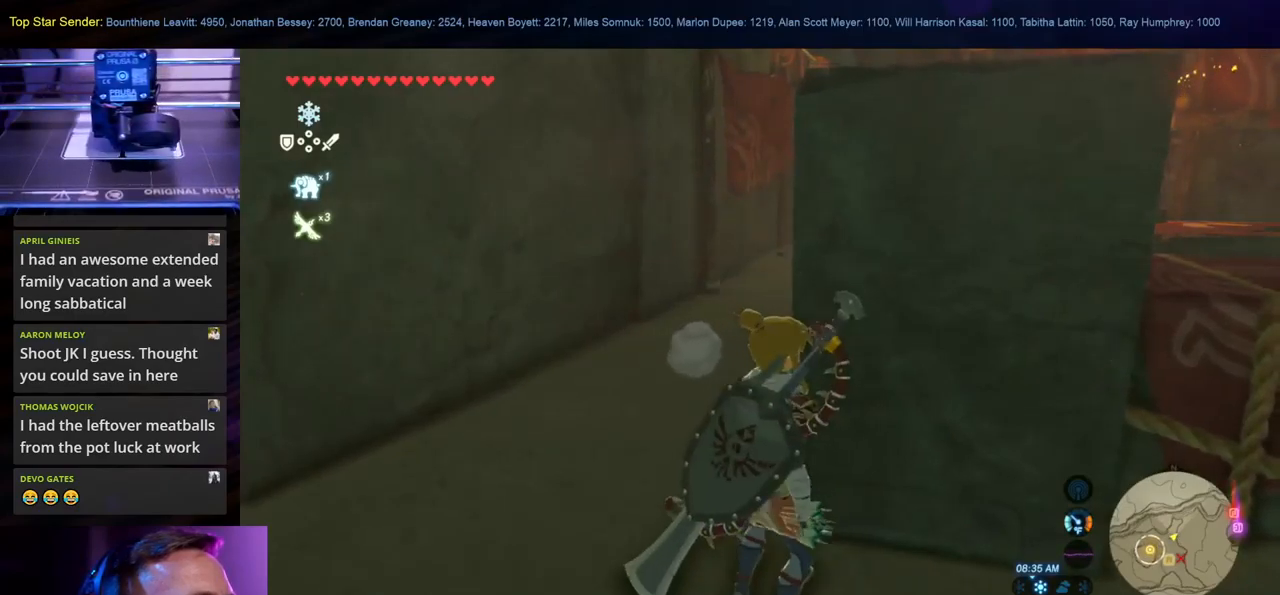
{"buttons": [], "left_stick": "center", "right_stick": "center", "events": [[50, "left_stick", "center"]]}
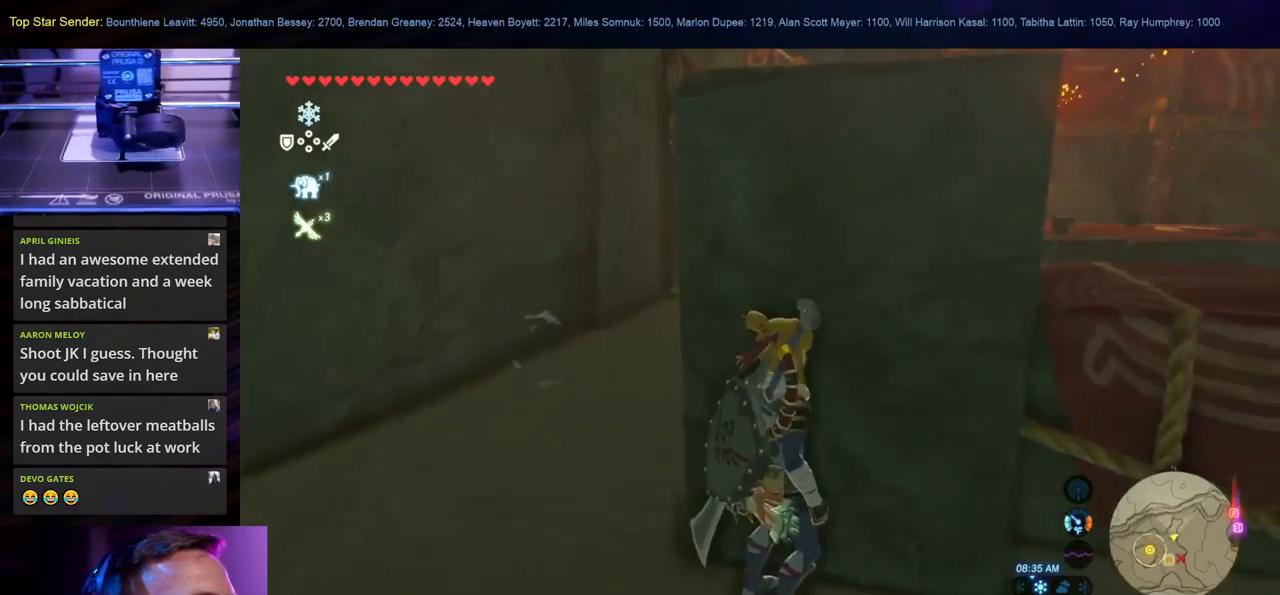
{"buttons": [], "left_stick": "center", "right_stick": "center", "events": [[67, "right_stick", "right"], [250, "right_stick", "center"]]}
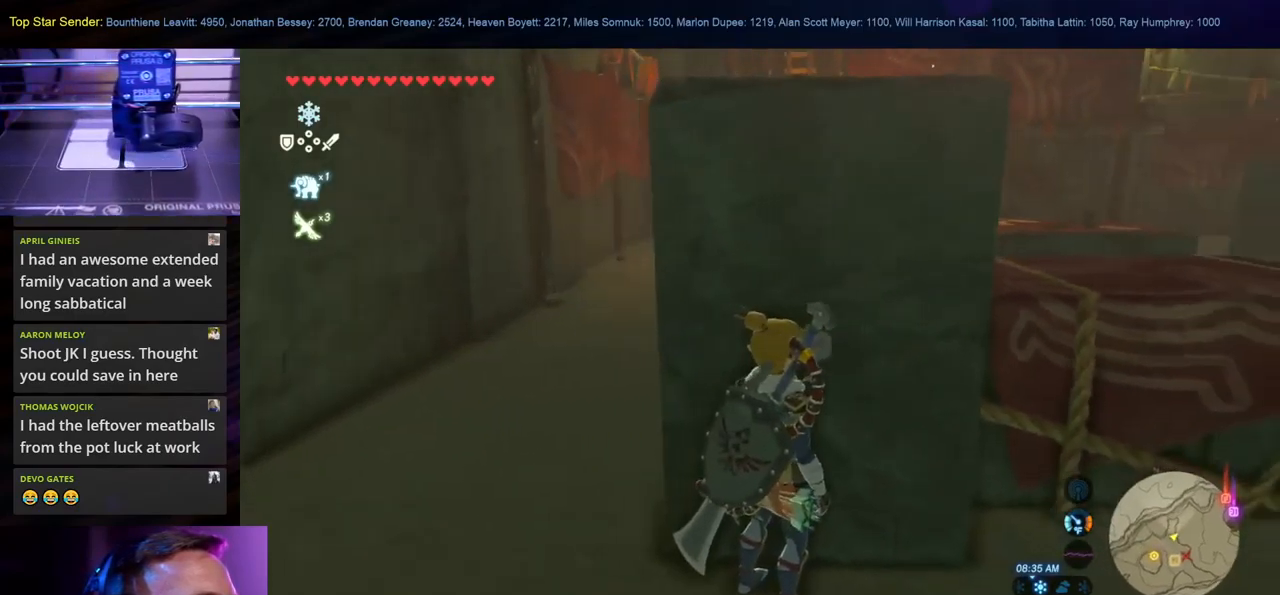
{"buttons": [], "left_stick": "center", "right_stick": "center", "events": []}
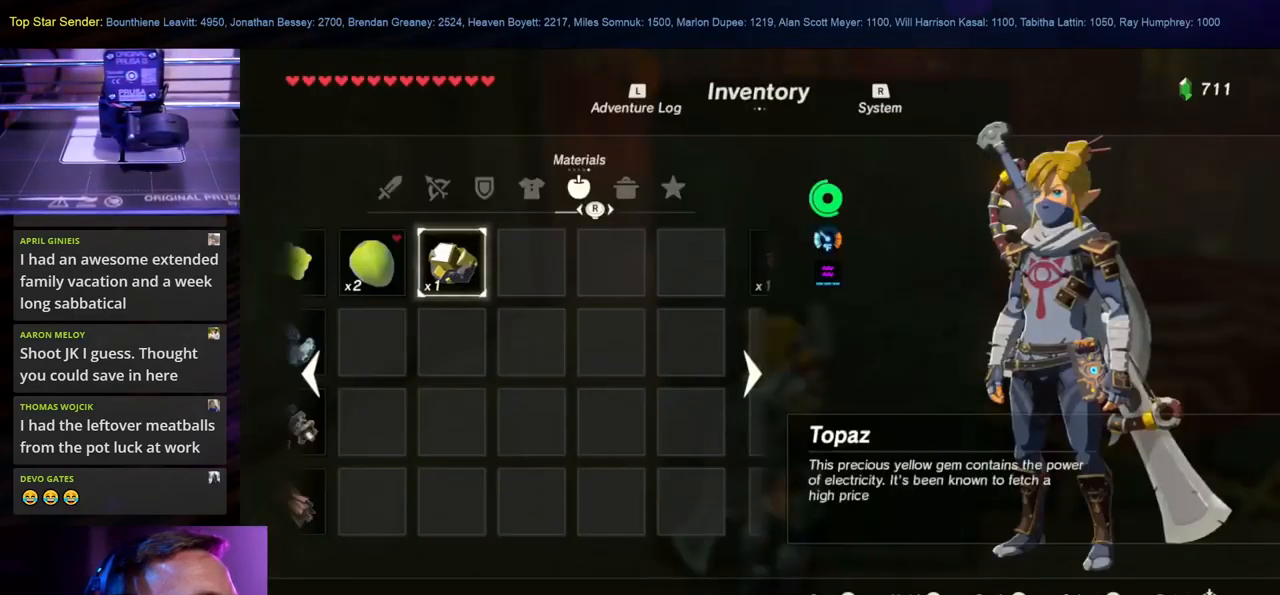
{"buttons": [], "left_stick": "center", "right_stick": "center", "events": []}
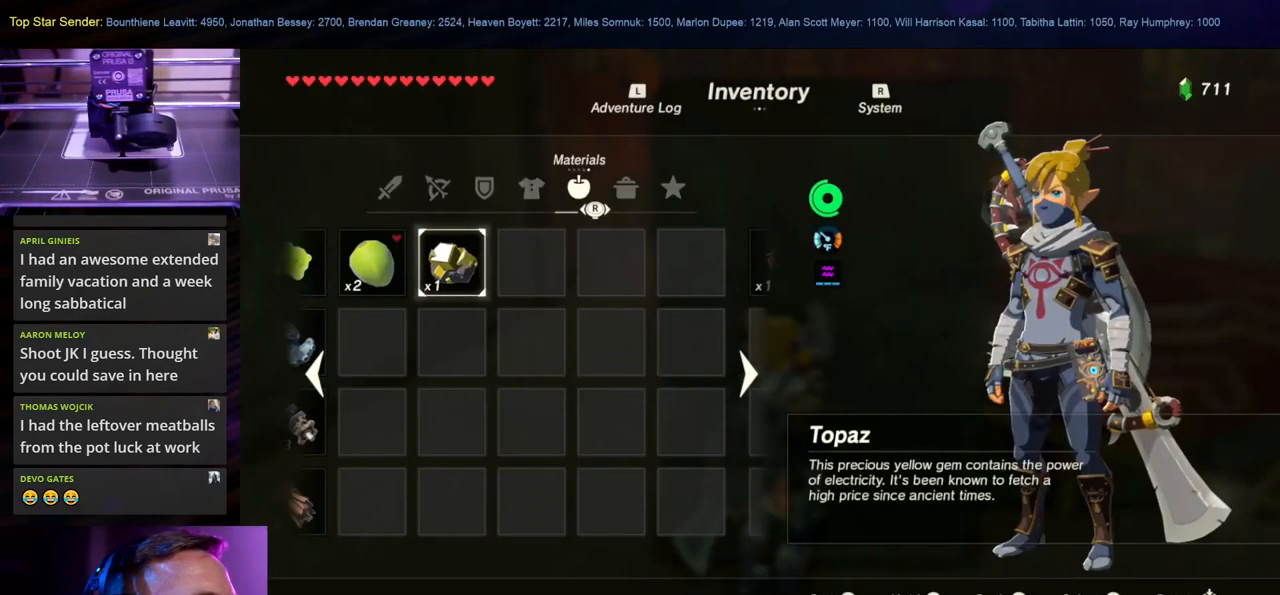
{"buttons": [], "left_stick": "center", "right_stick": "center", "events": []}
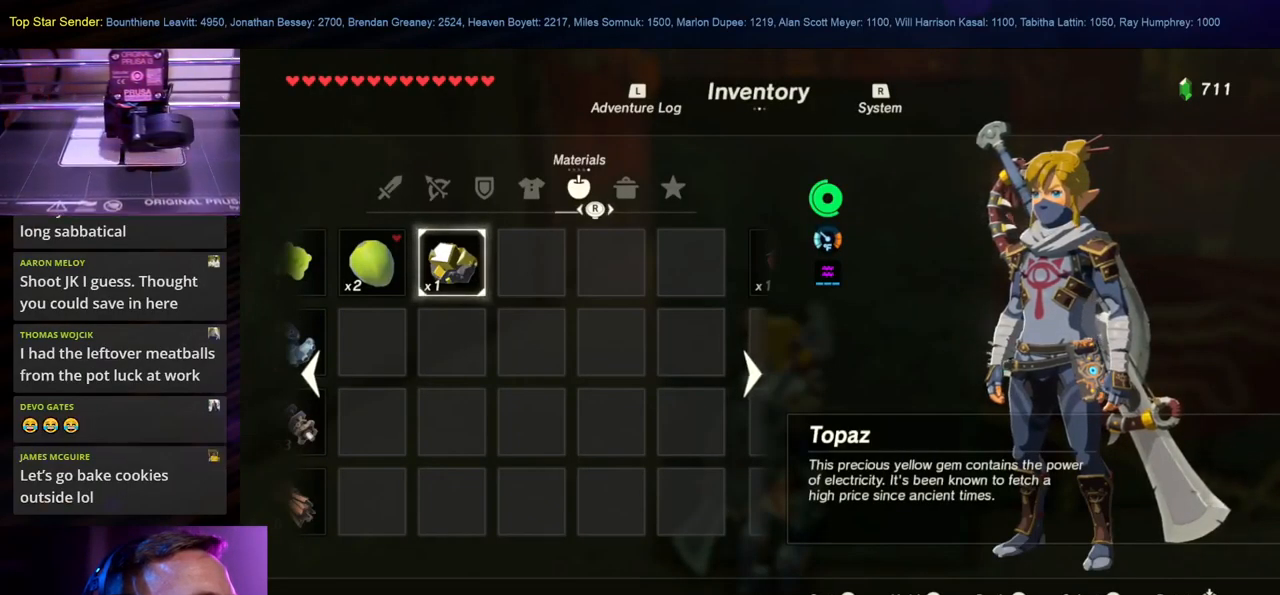
{"buttons": [], "left_stick": "center", "right_stick": "center", "events": [[334, "right_stick", "left"], [500, "right_stick", "center"]]}
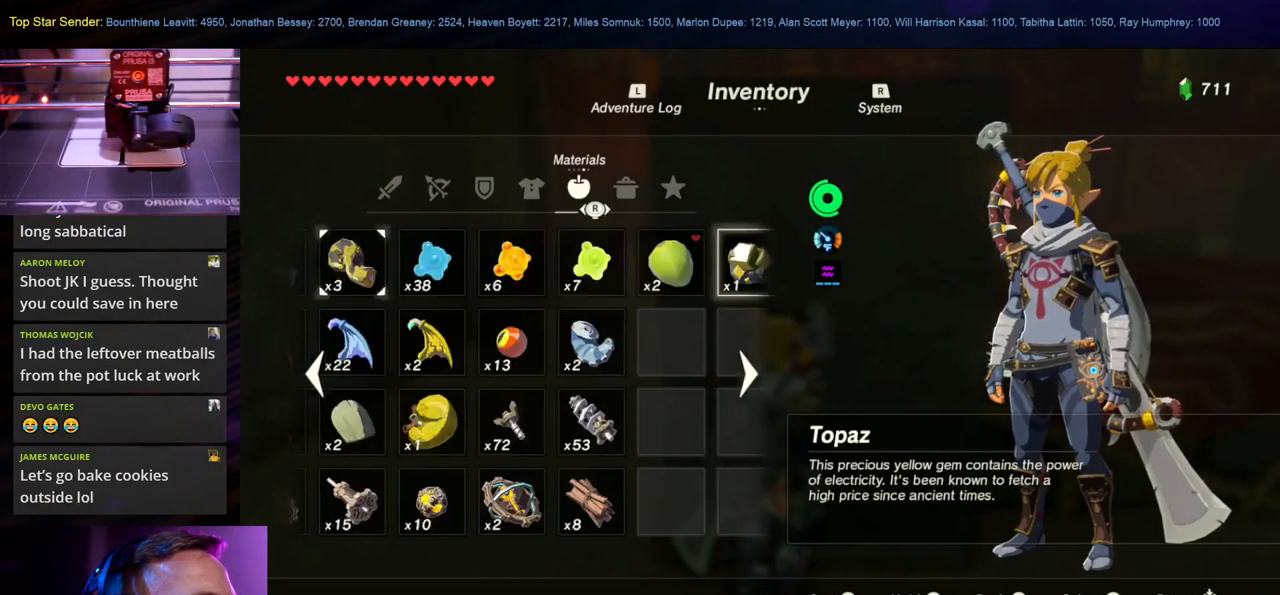
{"buttons": [], "left_stick": "center", "right_stick": "center", "events": []}
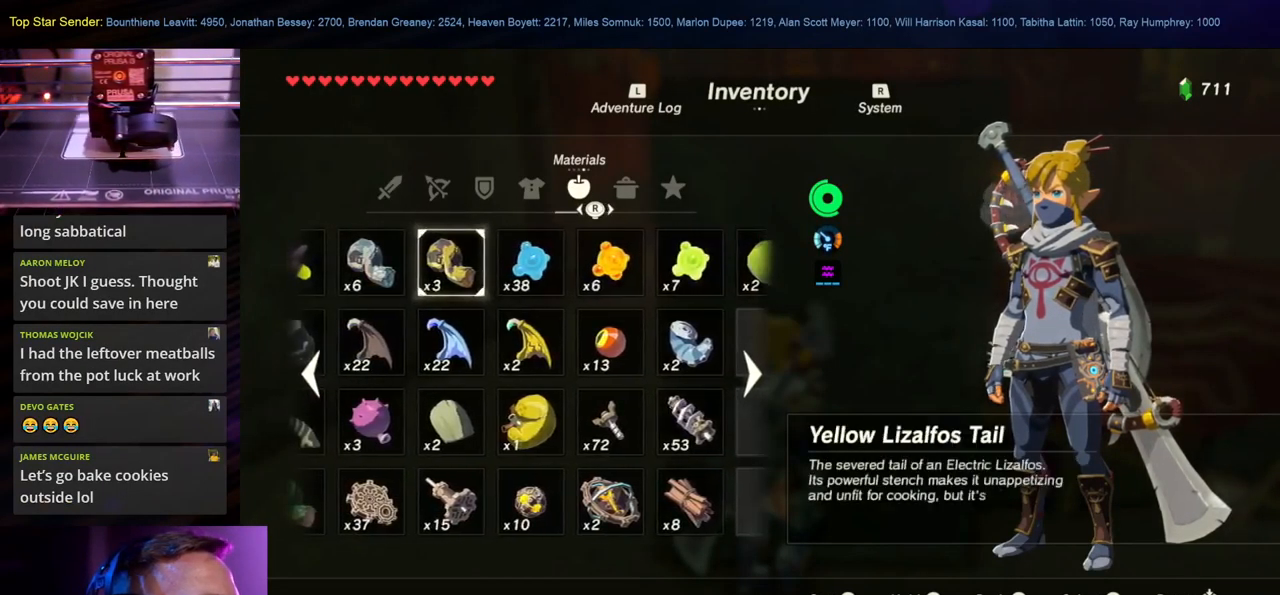
{"buttons": [], "left_stick": "center", "right_stick": "center", "events": [[50, "right_stick", "left"], [217, "right_stick", "center"]]}
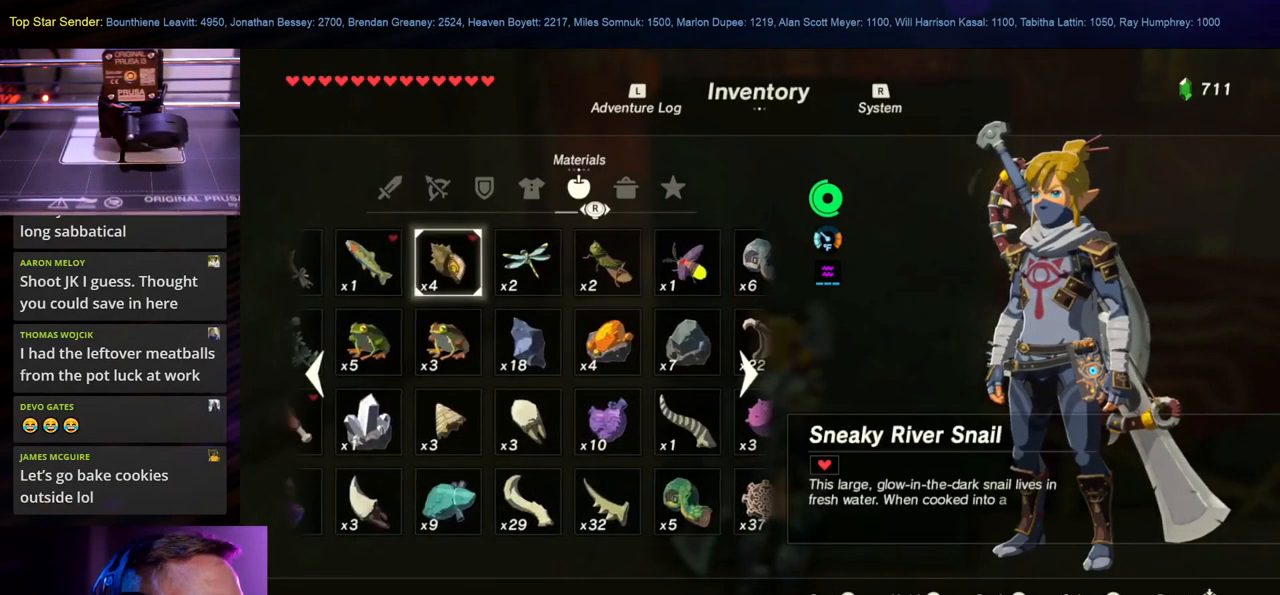
{"buttons": [], "left_stick": "center", "right_stick": "center", "events": [[134, "right_stick", "left"], [317, "right_stick", "center"]]}
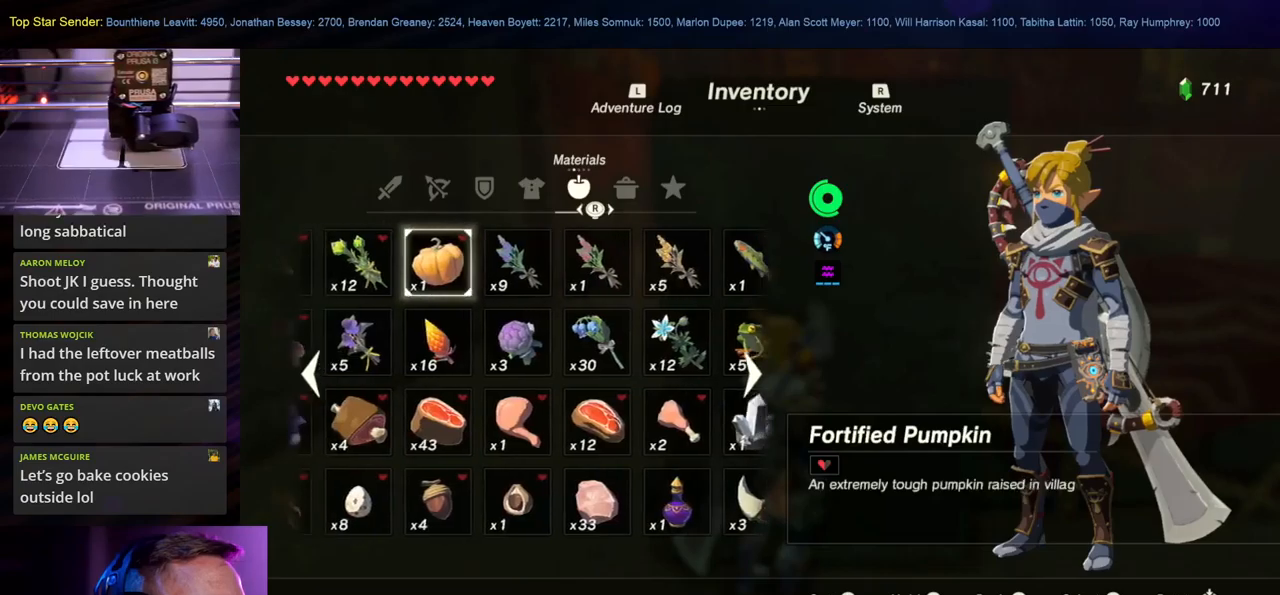
{"buttons": [], "left_stick": "center", "right_stick": "left", "events": [[367, "right_stick", "left"]]}
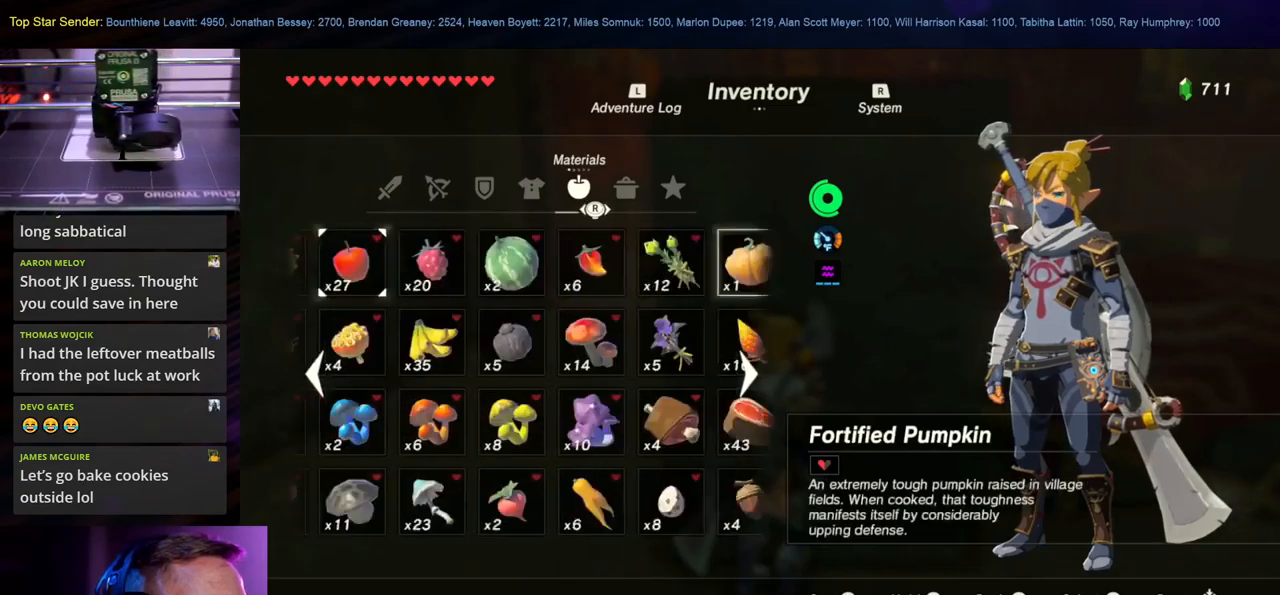
{"buttons": [], "left_stick": "center", "right_stick": "center", "events": [[33, "right_stick", "center"]]}